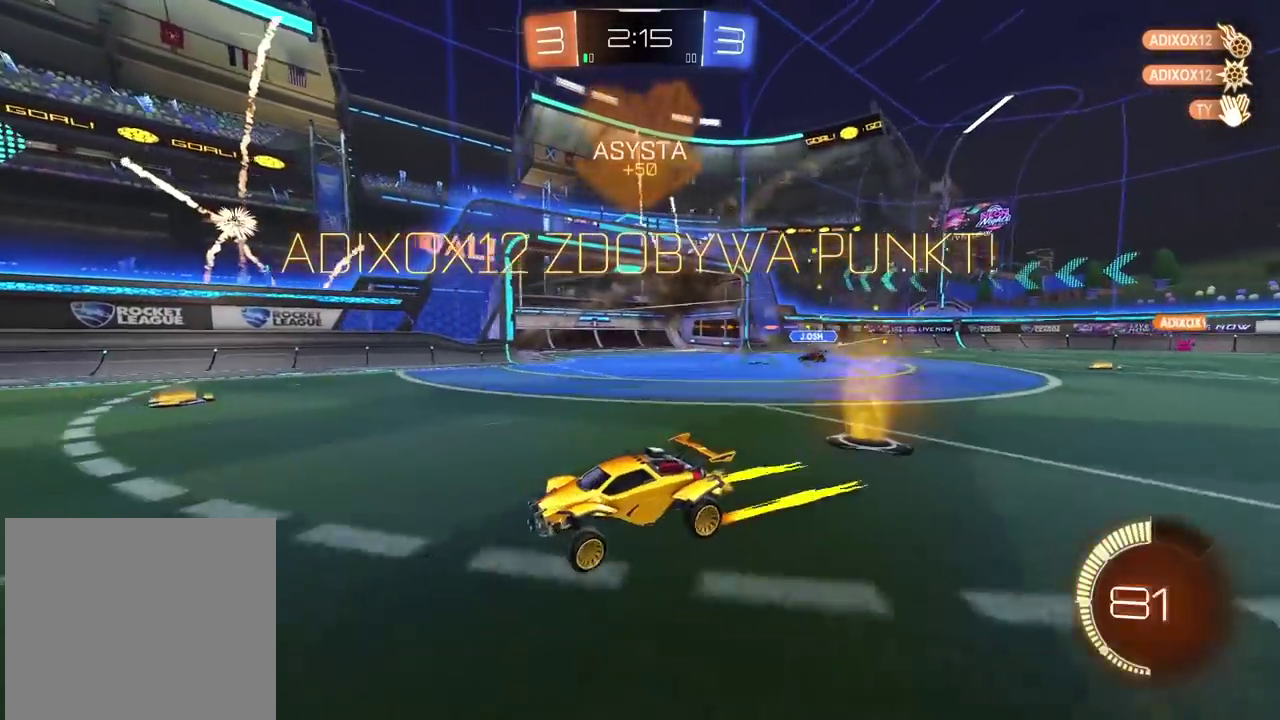
Gameplay with a controller (PlayStation layout); each line is a JSON object with the inputs held at the frame after it. "events" lists button and stick changes between this image and that frame as [ms after this image, input, new state], when the widget could be followed in between. Not read: L1.
{"buttons": ["R2"], "left_stick": "center", "right_stick": "center", "events": [[333, "left_stick", "center"]]}
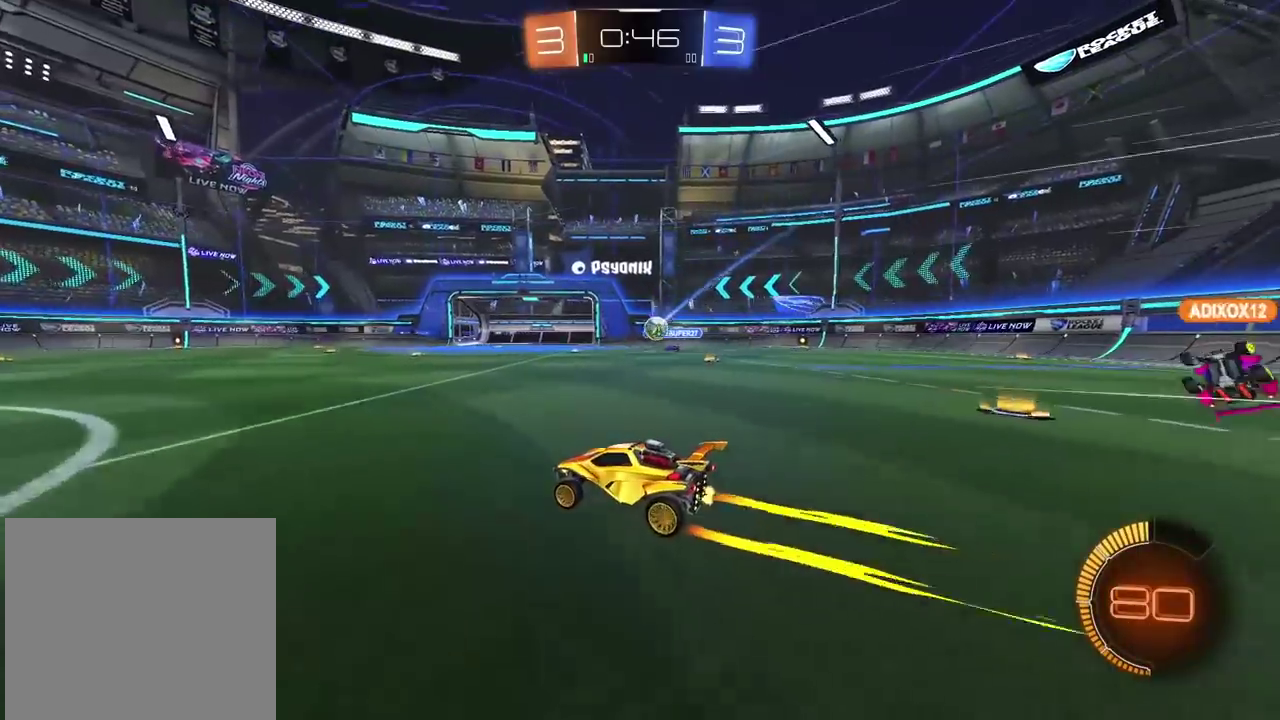
{"buttons": ["R2"], "left_stick": "center", "right_stick": "center", "events": [[400, "left_stick", "left"], [483, "left_stick", "center"]]}
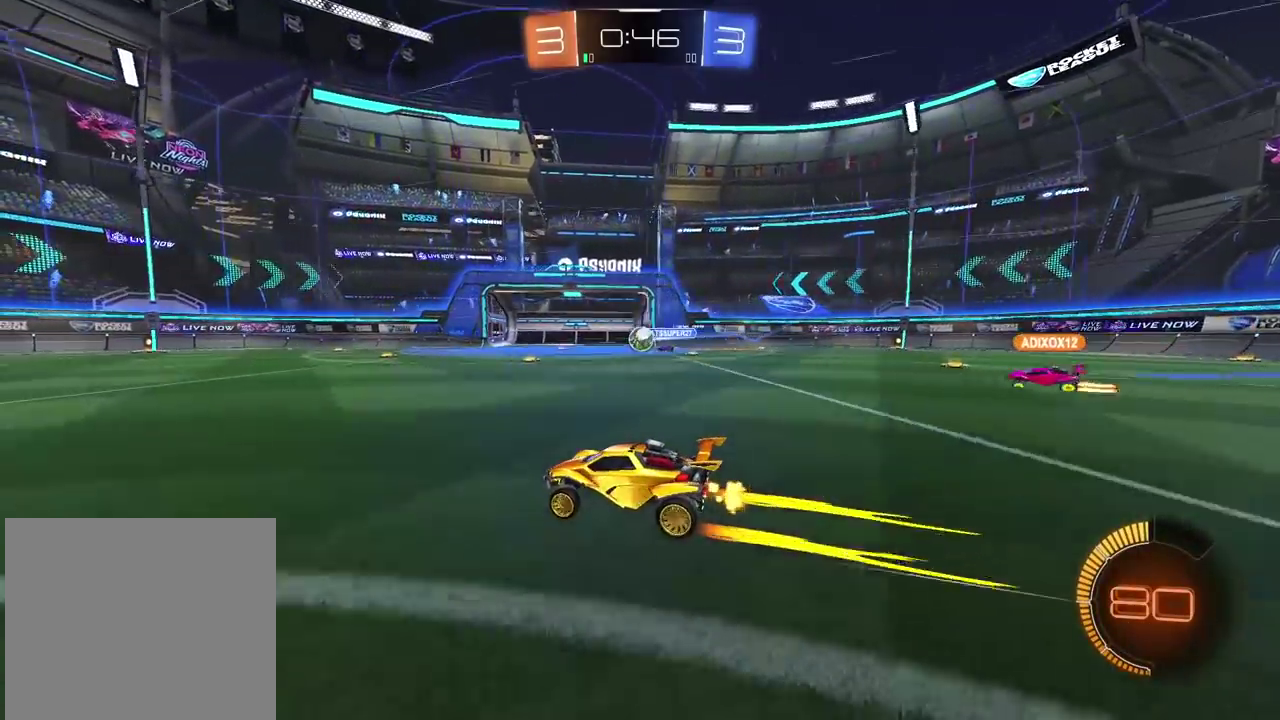
{"buttons": ["R2"], "left_stick": "center", "right_stick": "center", "events": []}
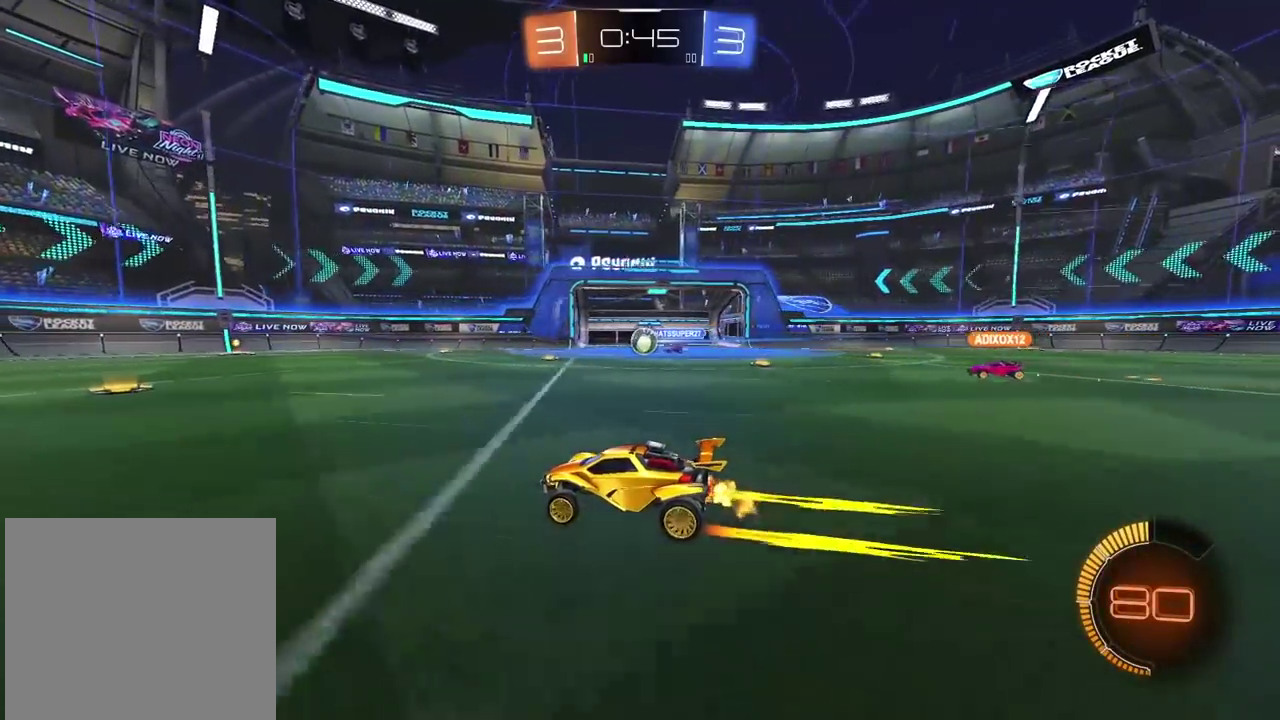
{"buttons": ["R2"], "left_stick": "center", "right_stick": "center", "events": []}
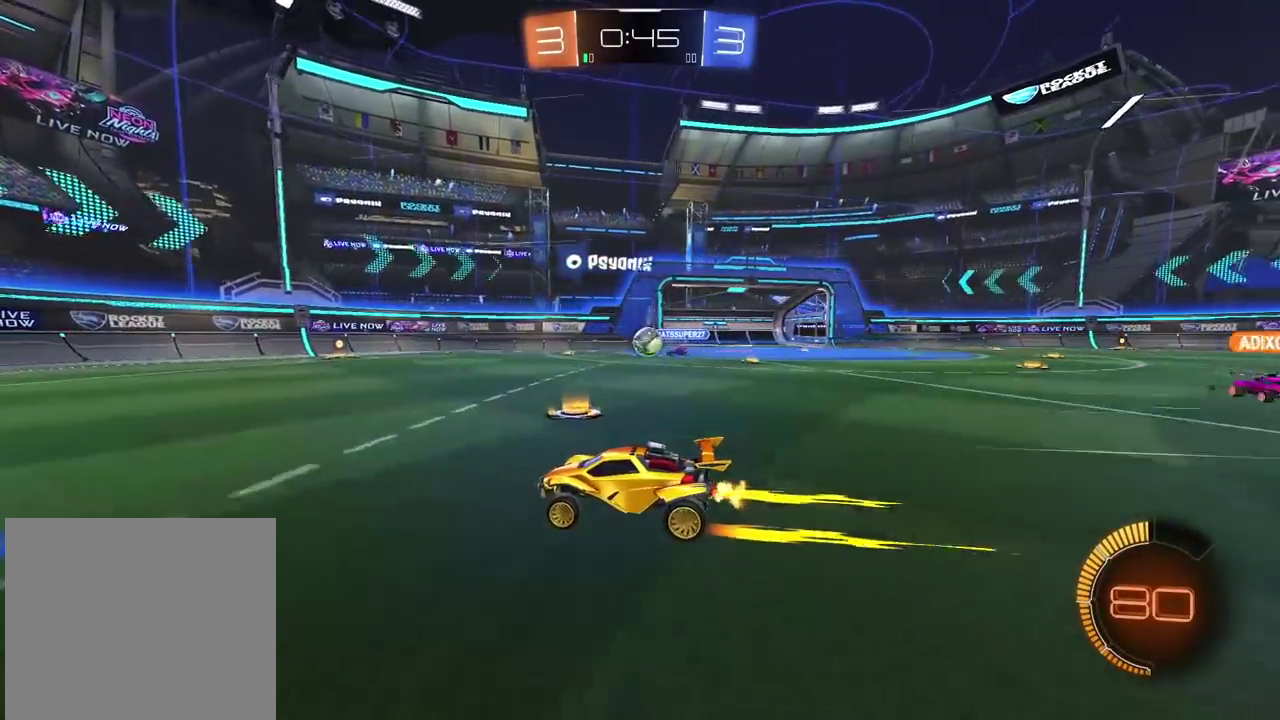
{"buttons": ["CIRCLE", "R2"], "left_stick": "left", "right_stick": "center", "events": [[283, "left_stick", "right"], [367, "left_stick", "center"], [433, "CIRCLE", "down"], [450, "left_stick", "left"]]}
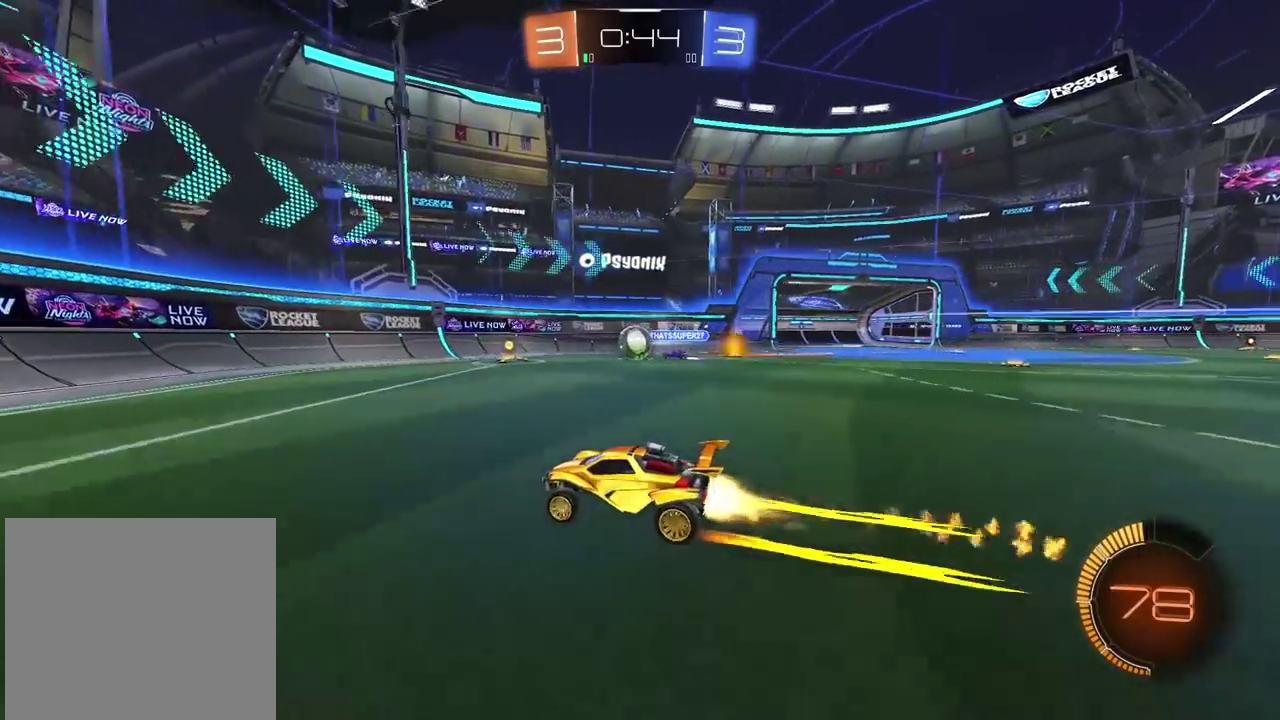
{"buttons": ["R2"], "left_stick": "left", "right_stick": "center", "events": [[83, "CIRCLE", "up"]]}
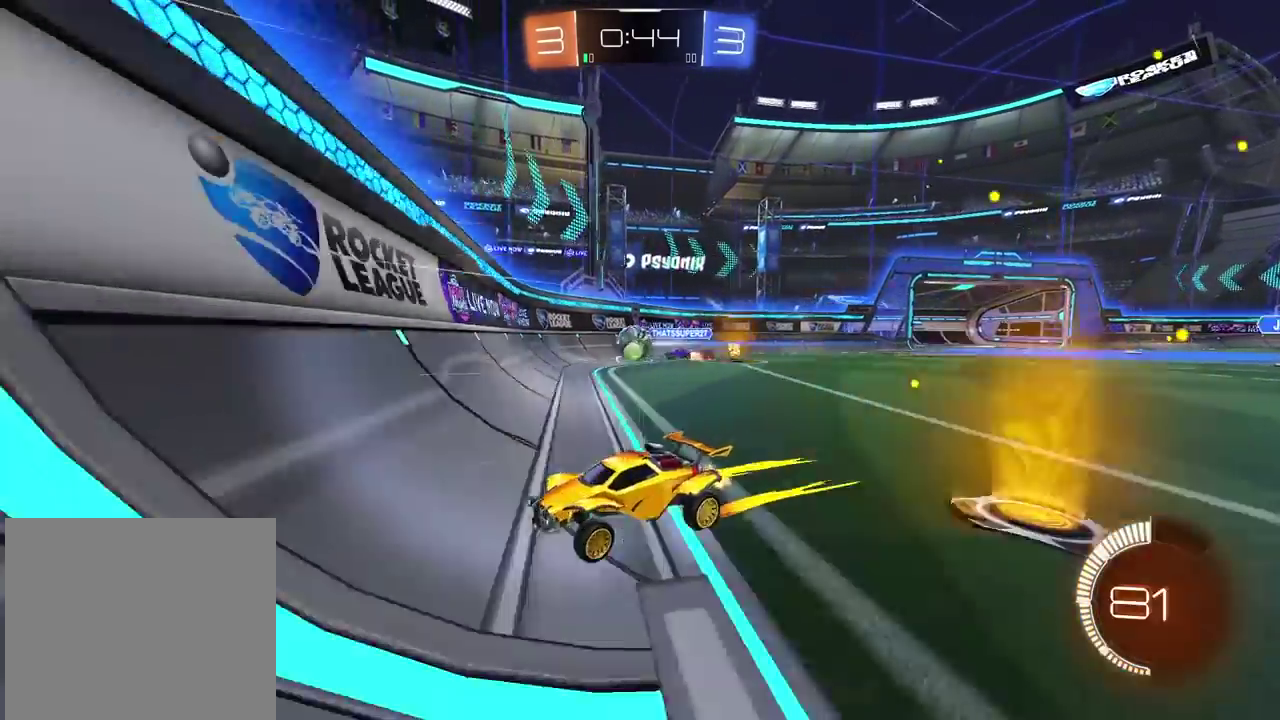
{"buttons": ["L2"], "left_stick": "center", "right_stick": "center", "events": [[133, "CIRCLE", "down"], [200, "left_stick", "center"], [350, "CIRCLE", "up"], [500, "L2", "down"], [500, "R2", "up"]]}
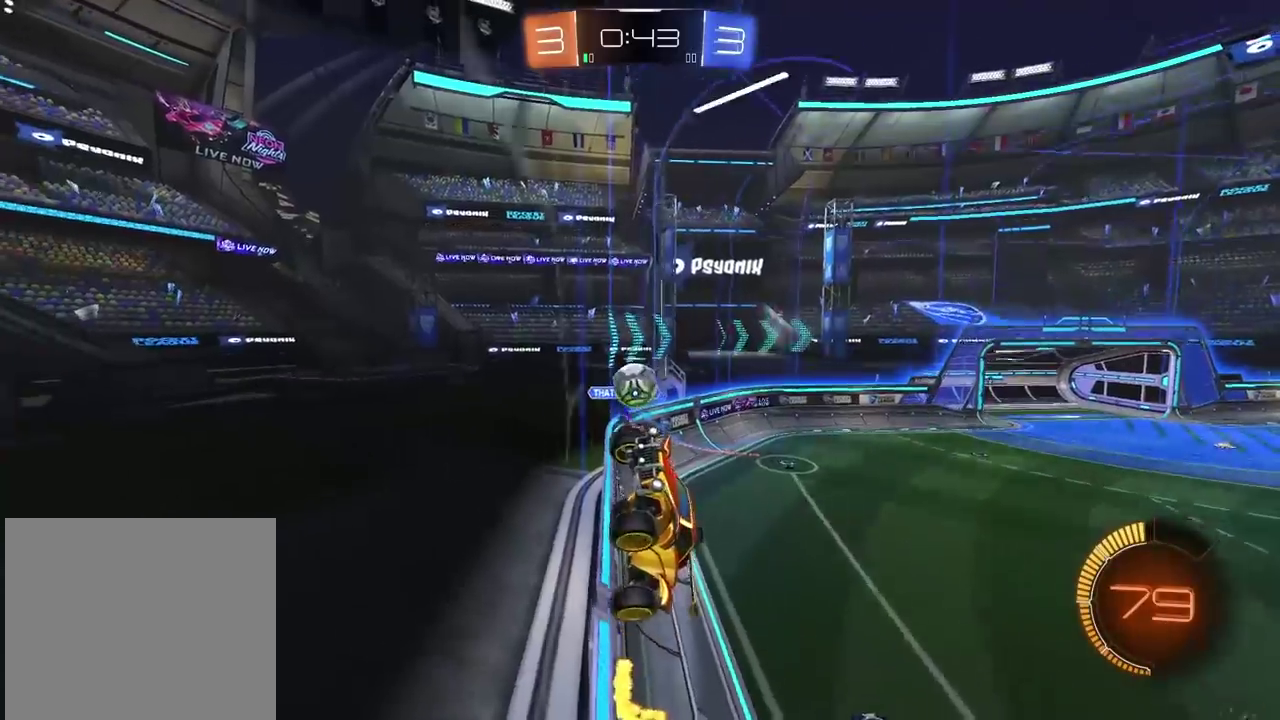
{"buttons": [], "left_stick": "left", "right_stick": "center", "events": [[133, "left_stick", "down-left"], [183, "L2", "up"], [233, "R2", "down"], [467, "left_stick", "left"], [483, "R2", "up"]]}
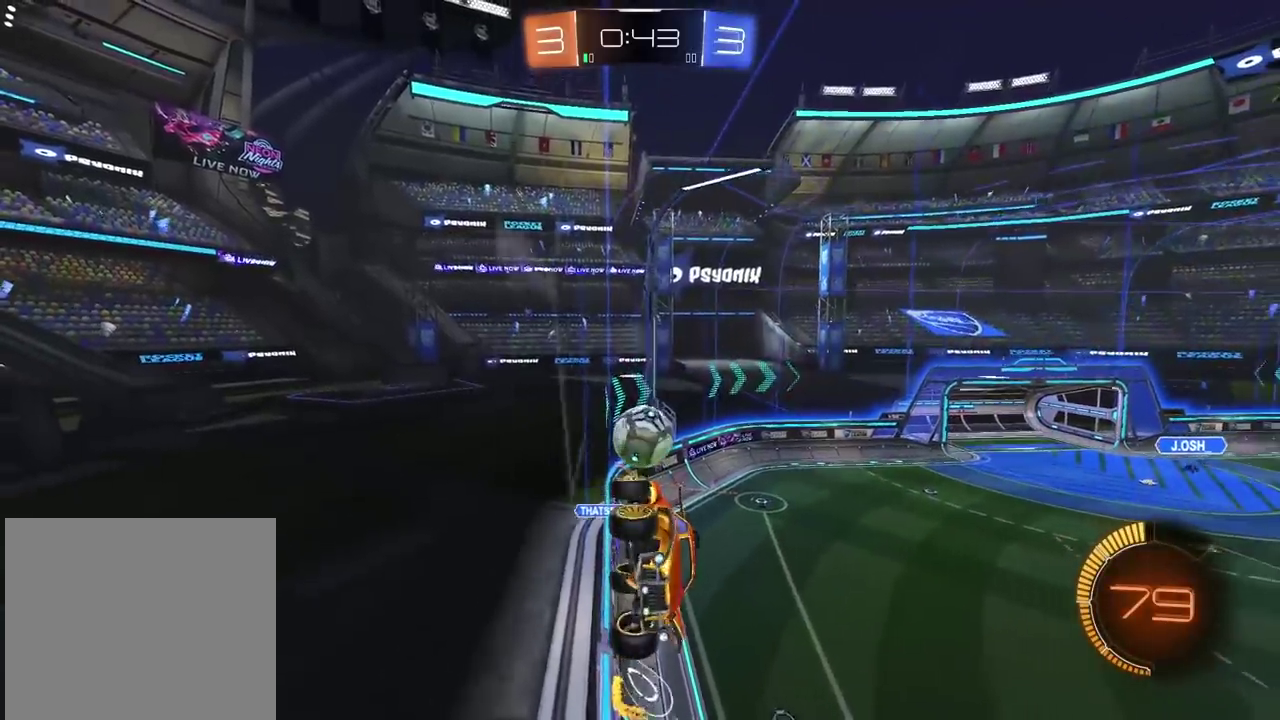
{"buttons": ["R2"], "left_stick": "center", "right_stick": "center", "events": [[150, "L2", "down"], [150, "left_stick", "center"], [283, "left_stick", "left"], [317, "L2", "up"], [317, "R2", "down"], [400, "left_stick", "center"]]}
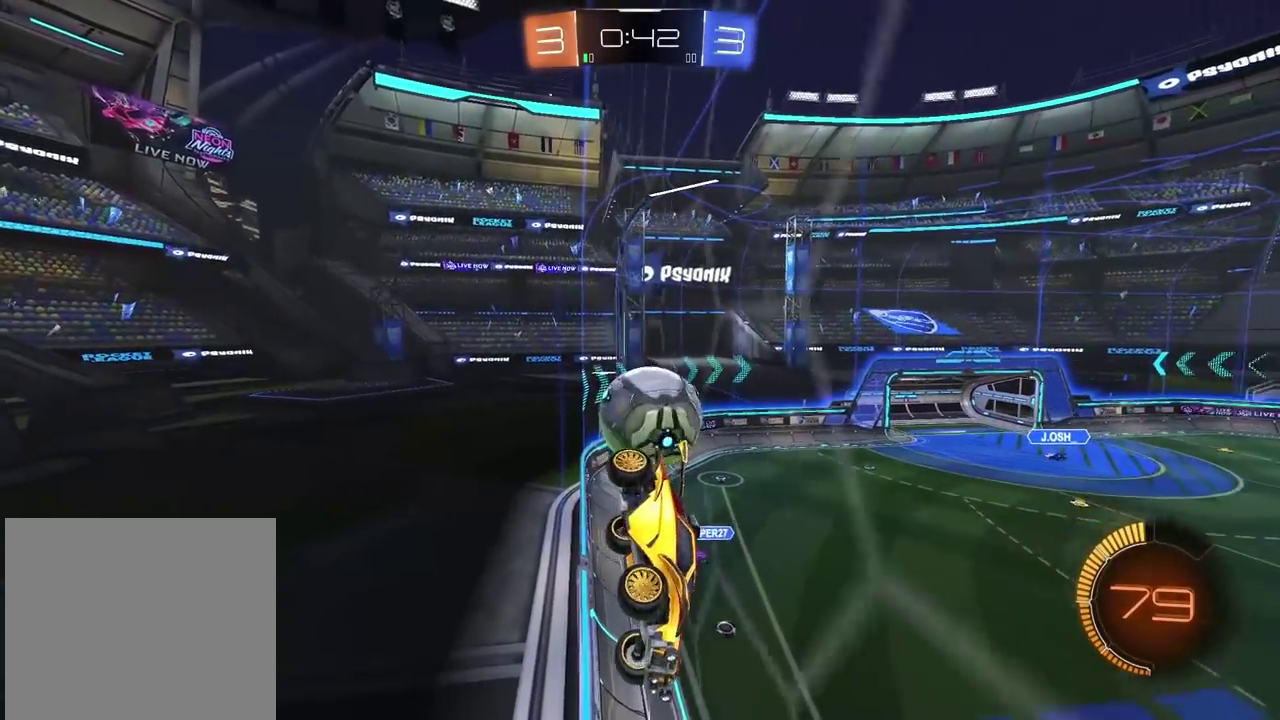
{"buttons": [], "left_stick": "center", "right_stick": "center", "events": [[33, "L2", "down"], [50, "R2", "up"], [67, "CROSS", "down"], [67, "left_stick", "down"], [117, "L2", "up"], [183, "CROSS", "up"], [250, "CROSS", "down"], [400, "CROSS", "up"], [433, "left_stick", "center"]]}
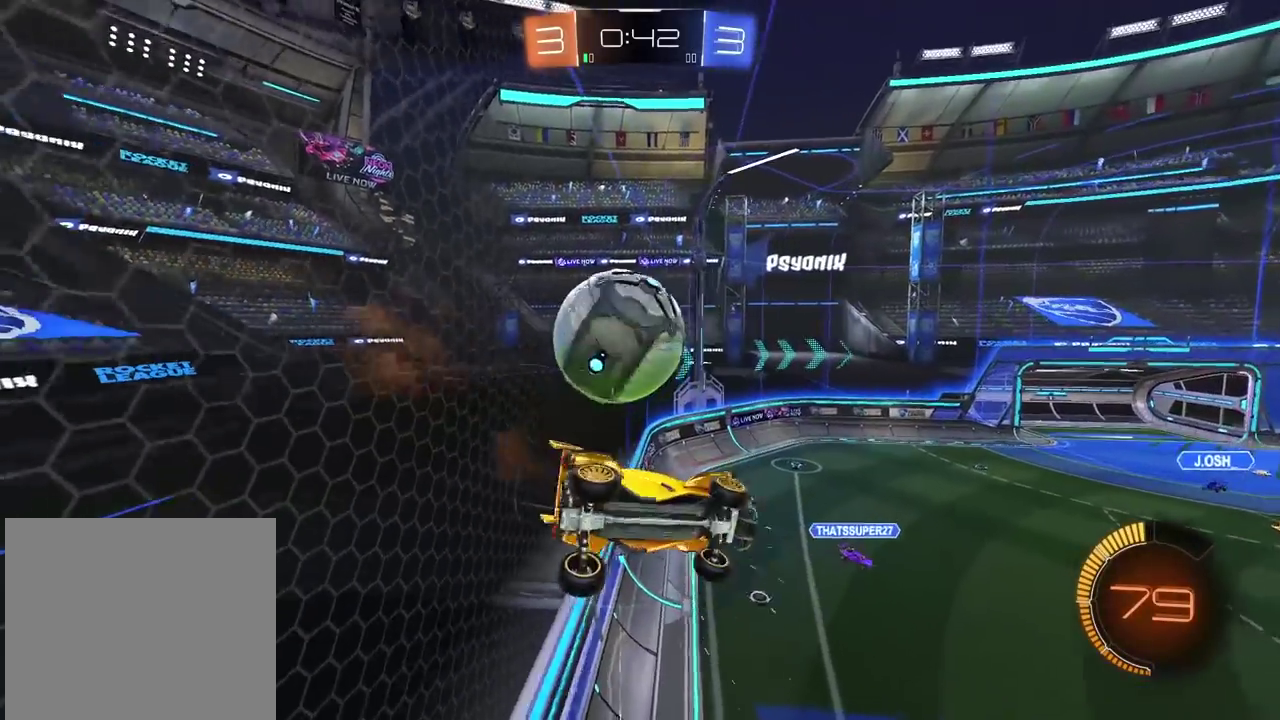
{"buttons": [], "left_stick": "center", "right_stick": "center", "events": [[383, "left_stick", "right"], [500, "left_stick", "center"]]}
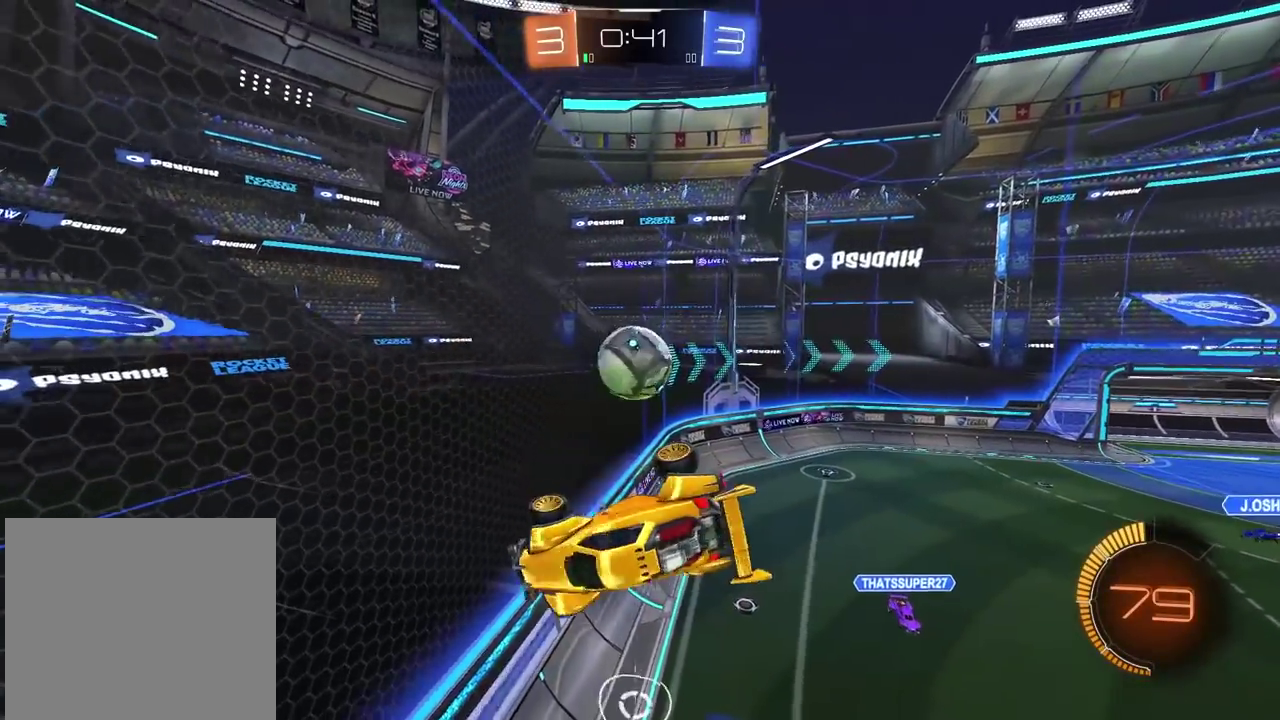
{"buttons": ["R2"], "left_stick": "down-left", "right_stick": "center", "events": [[117, "R2", "down"], [267, "left_stick", "down-left"]]}
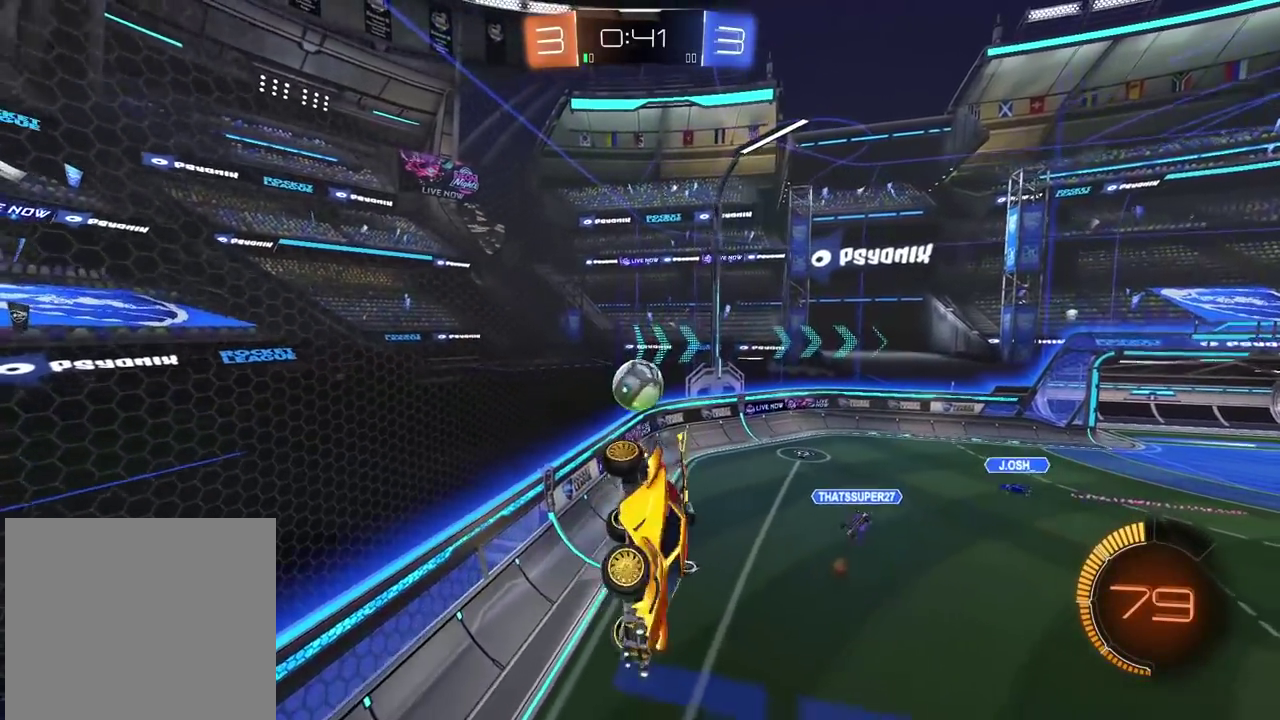
{"buttons": ["R2"], "left_stick": "left", "right_stick": "center", "events": [[117, "L2", "down"], [233, "L2", "up"], [300, "left_stick", "center"], [467, "left_stick", "left"]]}
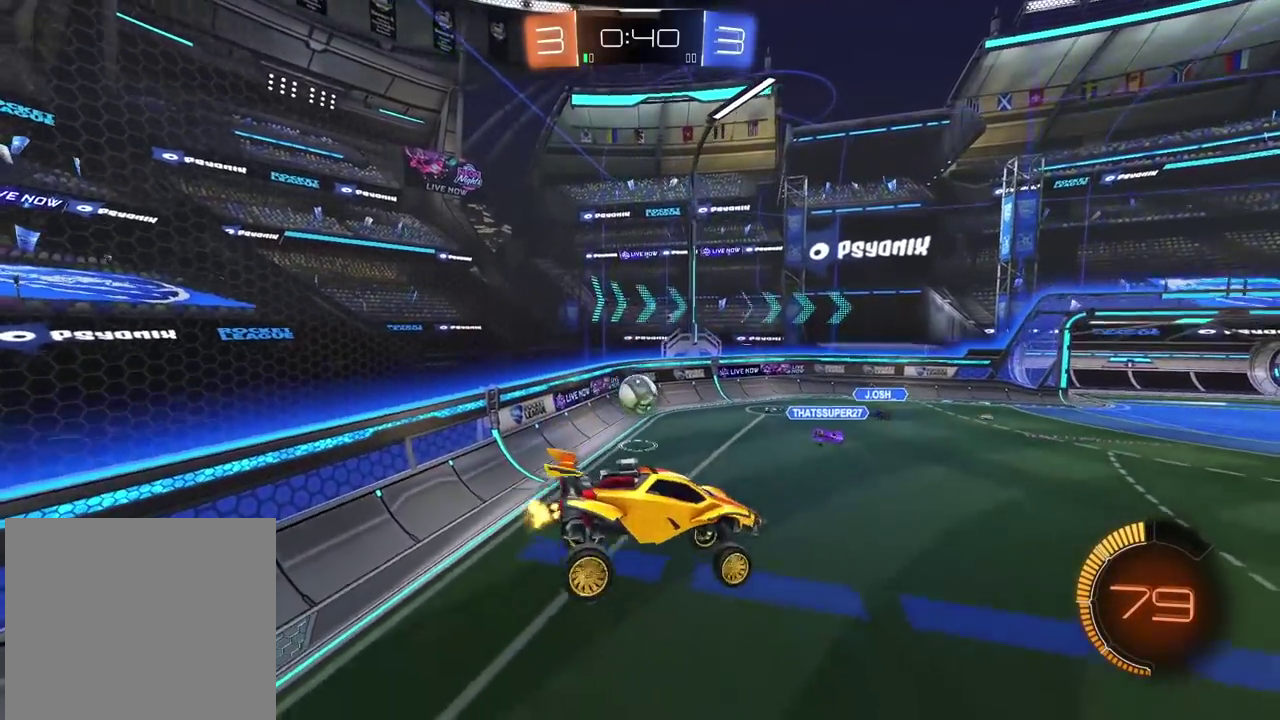
{"buttons": ["R2"], "left_stick": "center", "right_stick": "center", "events": [[33, "left_stick", "center"], [283, "left_stick", "left"], [450, "left_stick", "center"]]}
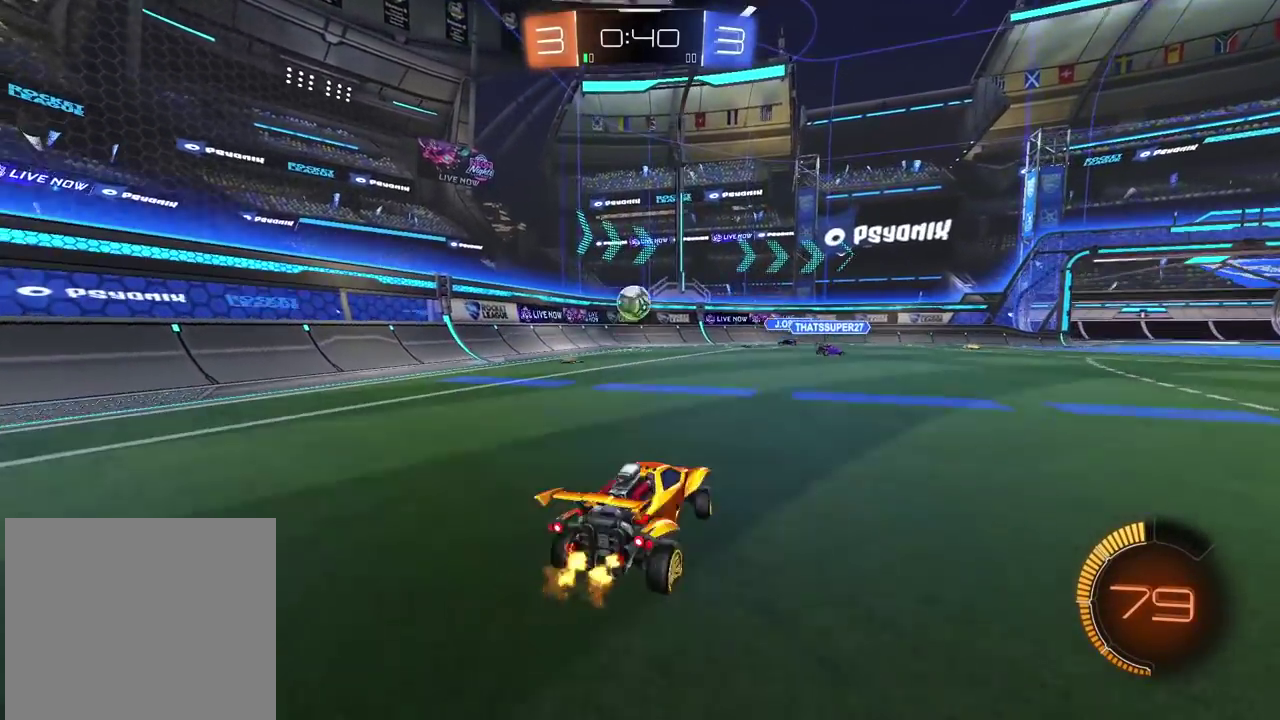
{"buttons": ["R2"], "left_stick": "center", "right_stick": "center", "events": [[150, "left_stick", "right"], [433, "left_stick", "center"]]}
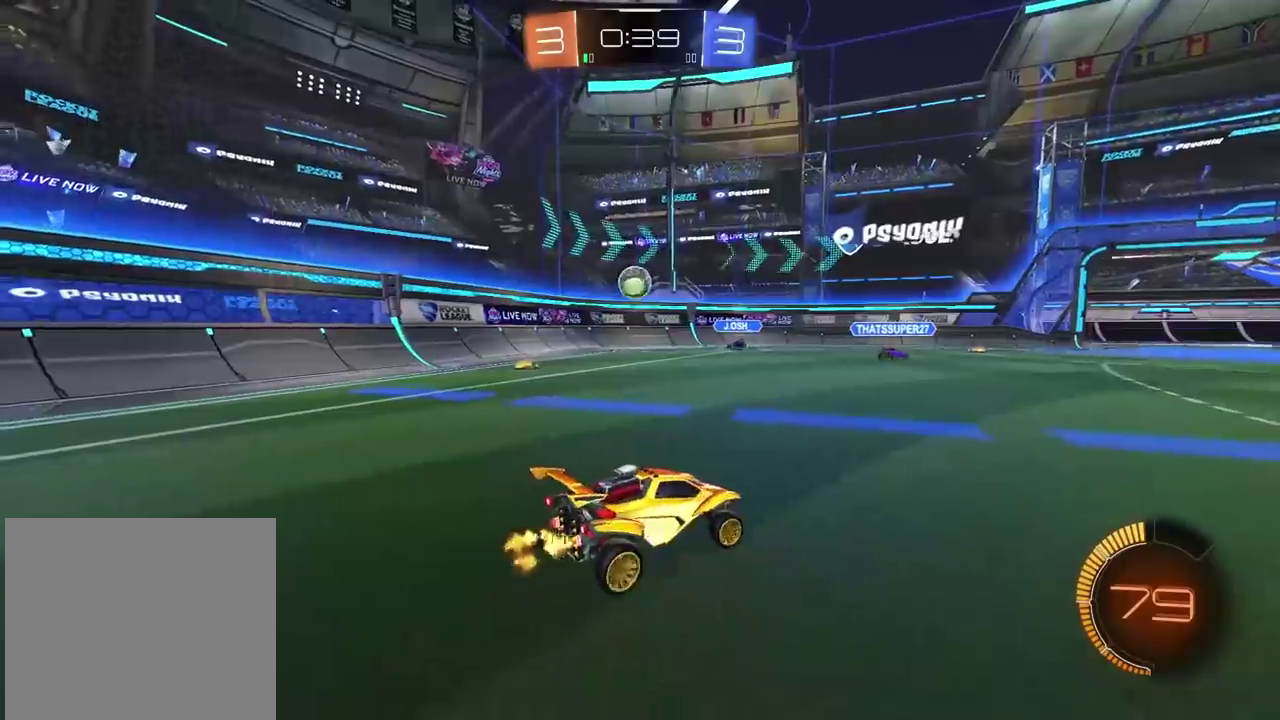
{"buttons": ["CIRCLE", "R2"], "left_stick": "left", "right_stick": "center", "events": [[200, "left_stick", "left"], [283, "CIRCLE", "down"]]}
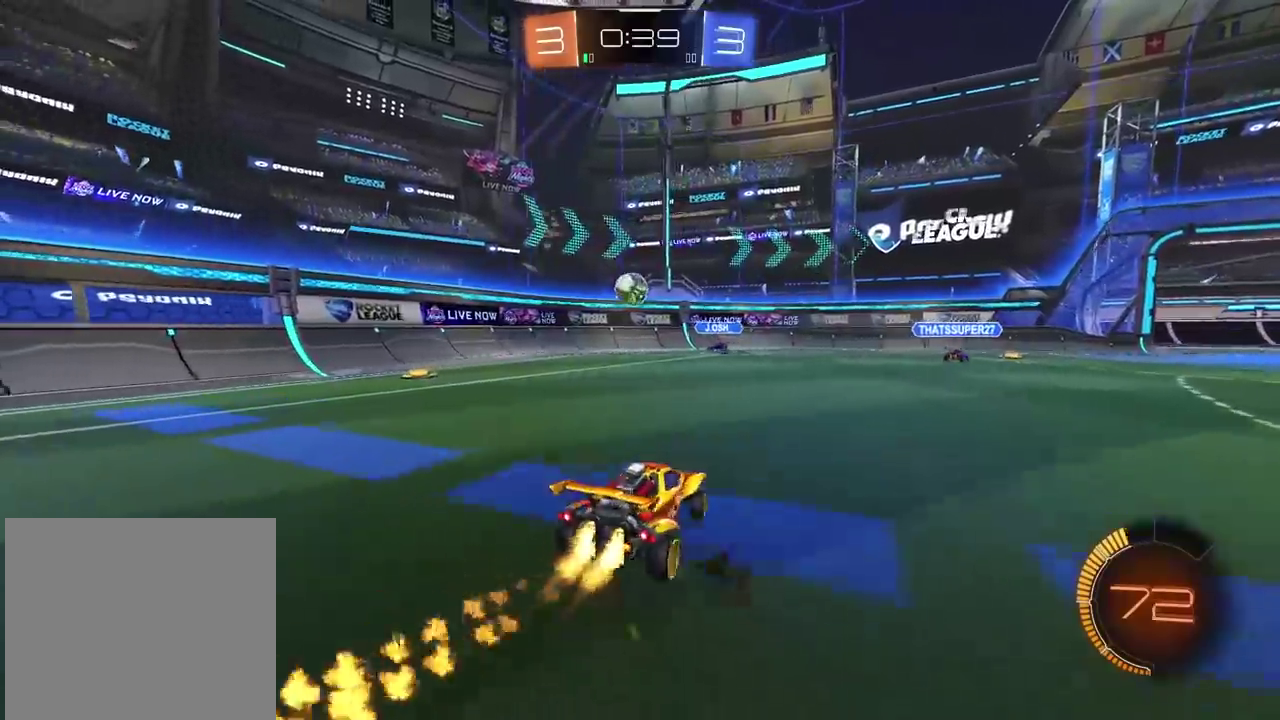
{"buttons": ["CIRCLE", "R2"], "left_stick": "center", "right_stick": "center", "events": [[167, "left_stick", "center"]]}
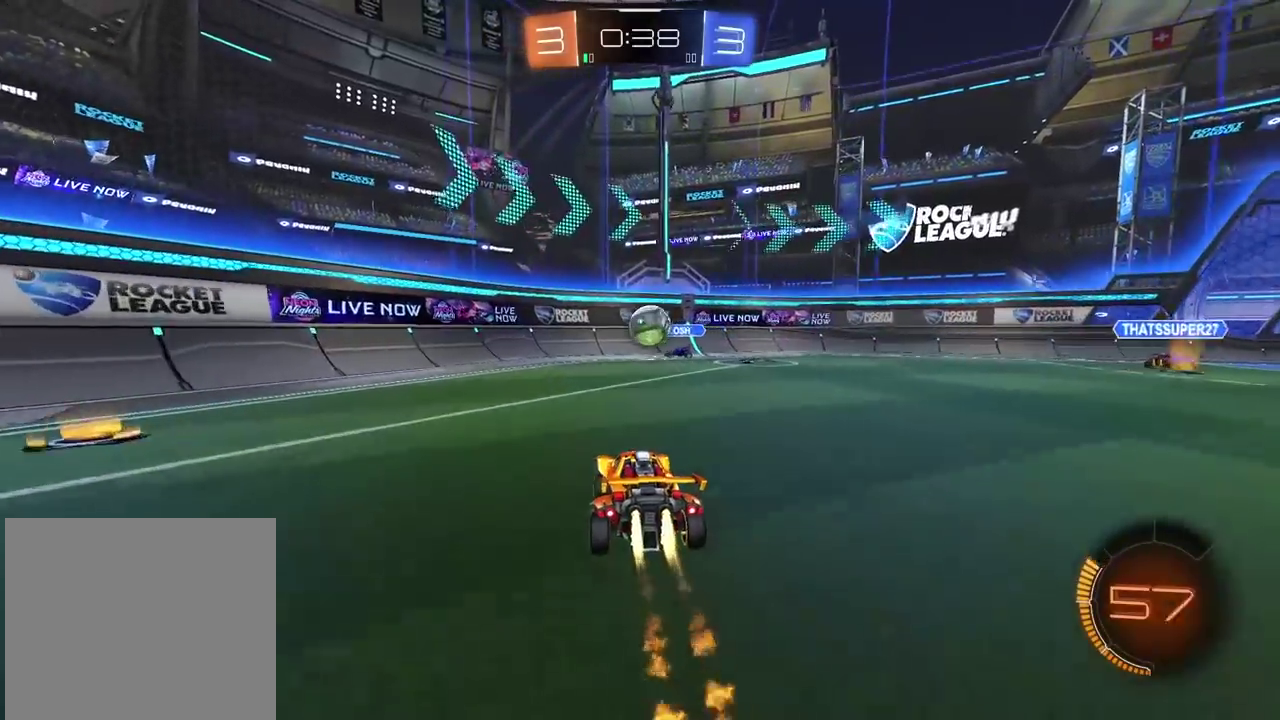
{"buttons": ["CIRCLE", "R2"], "left_stick": "right", "right_stick": "center", "events": [[483, "left_stick", "right"]]}
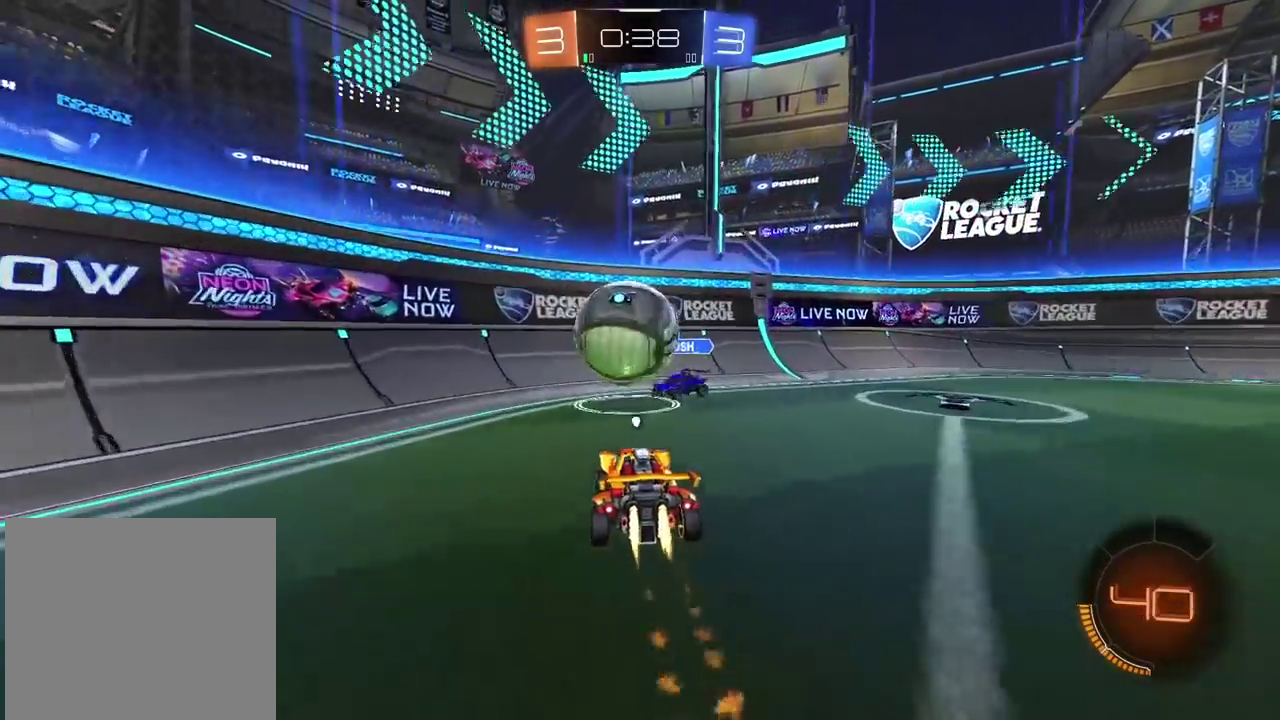
{"buttons": ["TRIANGLE", "R2"], "left_stick": "left", "right_stick": "center", "events": [[17, "TRIANGLE", "down"], [83, "left_stick", "left"], [183, "TRIANGLE", "up"], [283, "CIRCLE", "up"], [433, "TRIANGLE", "down"]]}
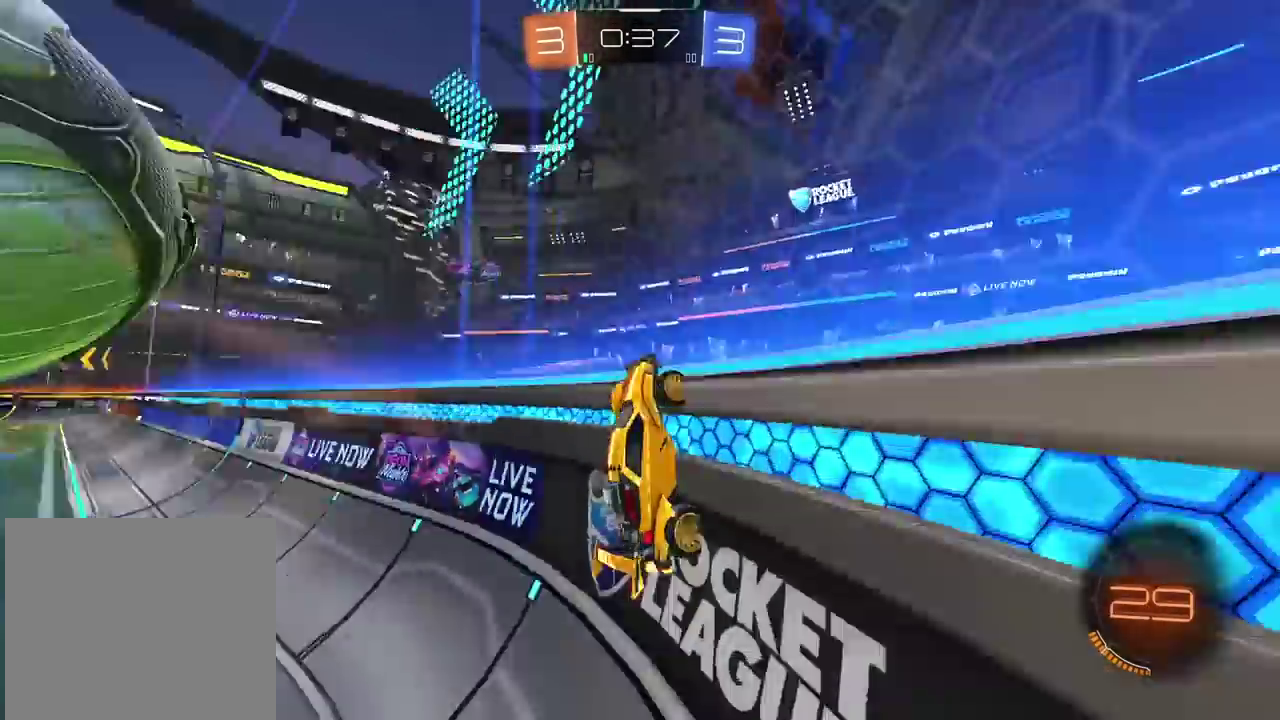
{"buttons": ["R2"], "left_stick": "left", "right_stick": "center", "events": [[17, "TRIANGLE", "up"]]}
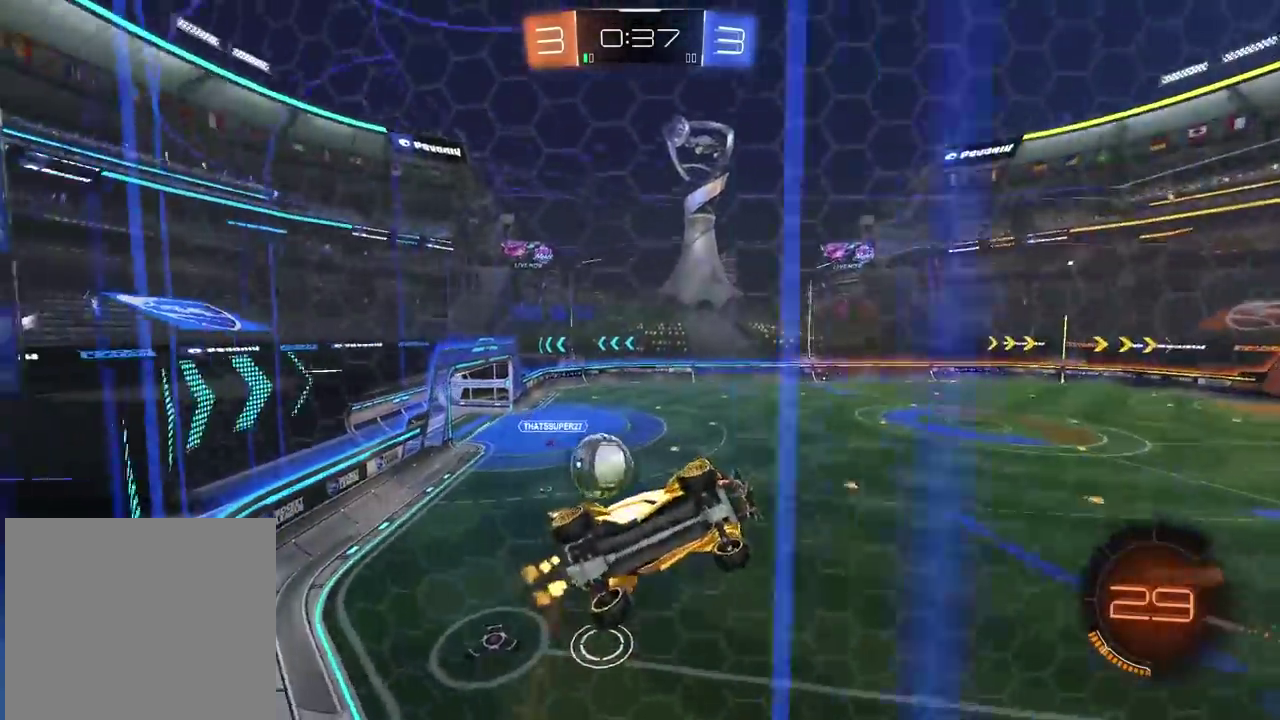
{"buttons": ["R2"], "left_stick": "center", "right_stick": "center", "events": [[217, "left_stick", "center"]]}
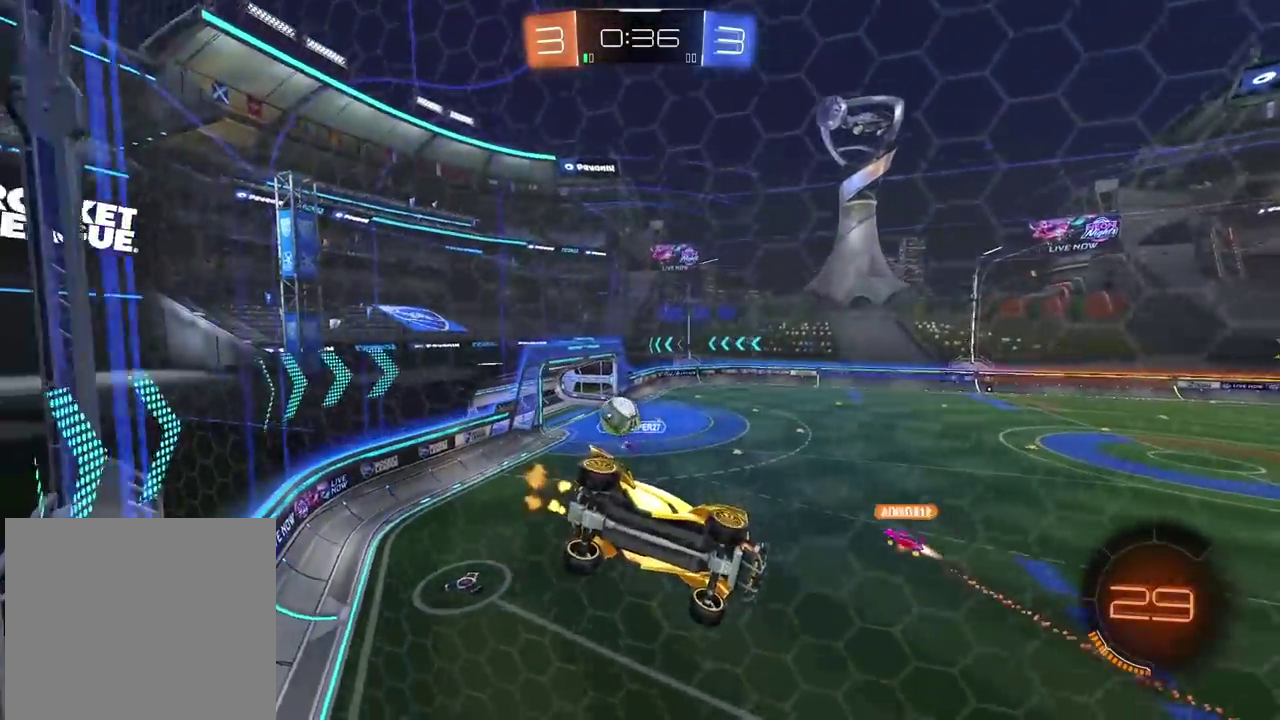
{"buttons": ["R2"], "left_stick": "center", "right_stick": "center", "events": []}
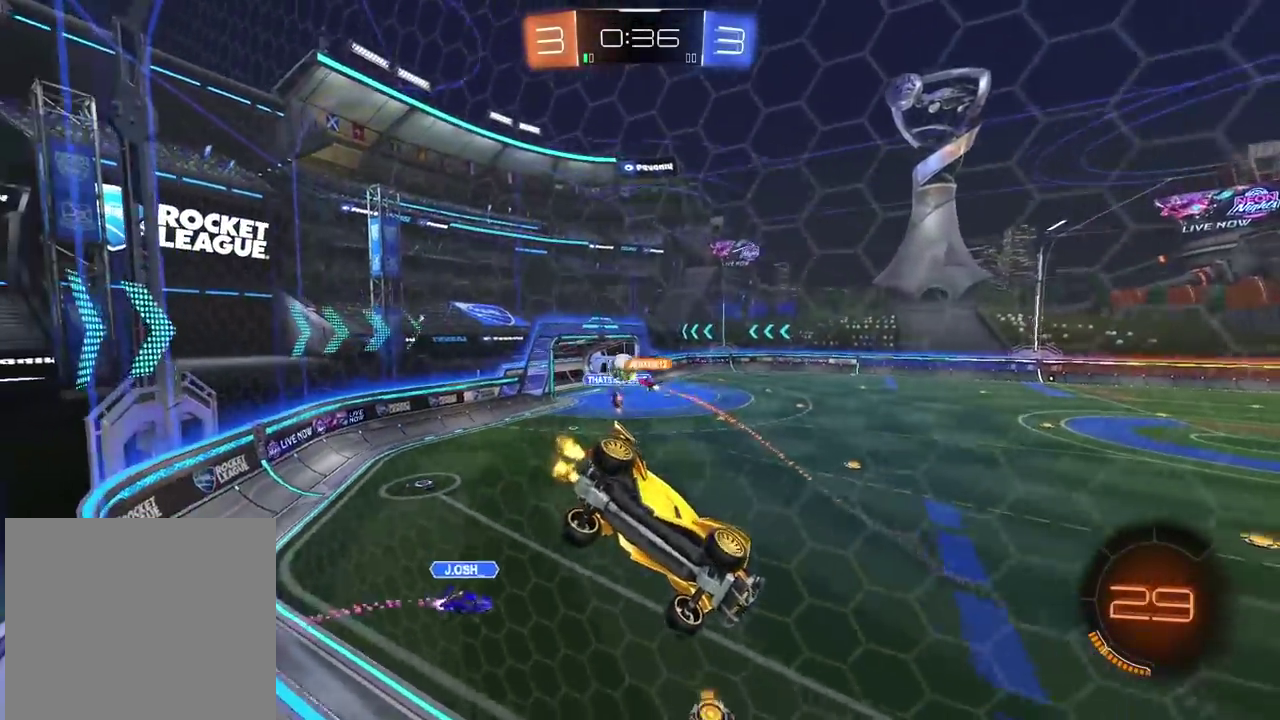
{"buttons": ["R2"], "left_stick": "center", "right_stick": "center", "events": []}
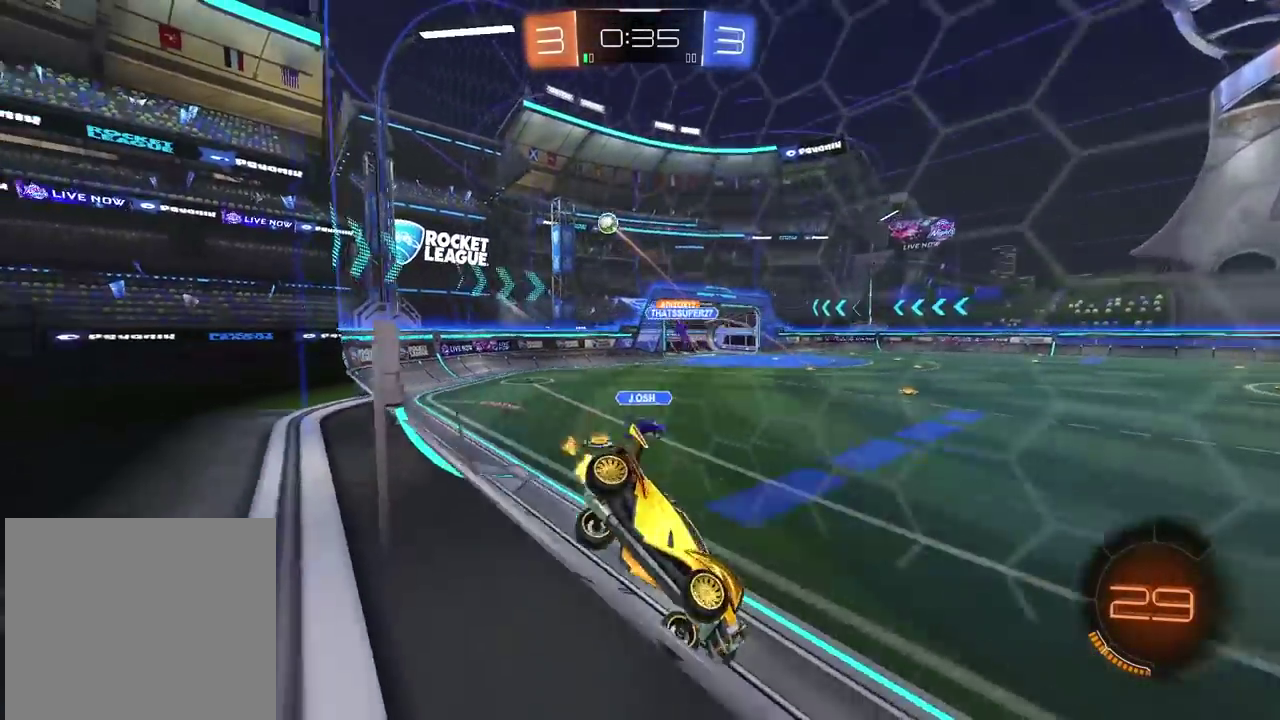
{"buttons": [], "left_stick": "right", "right_stick": "center", "events": [[17, "left_stick", "left"], [317, "R2", "up"], [433, "L2", "down"], [467, "left_stick", "right"], [500, "L2", "up"]]}
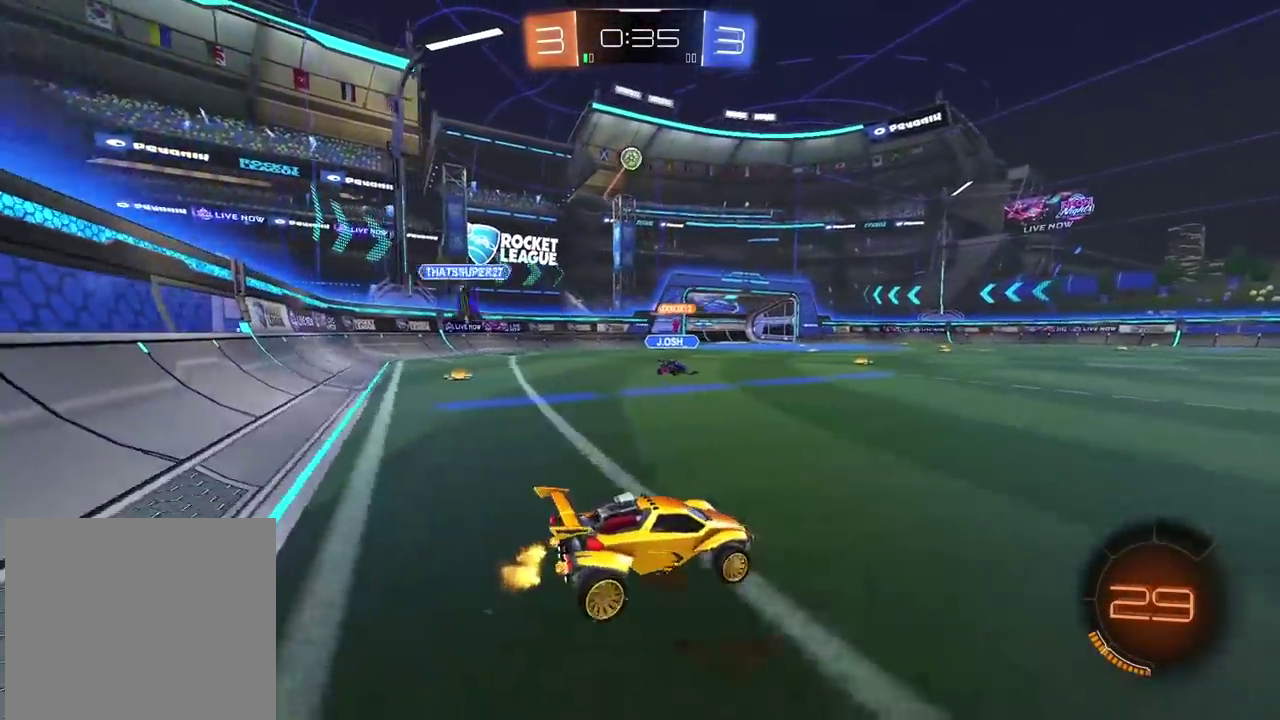
{"buttons": ["R2"], "left_stick": "right", "right_stick": "center", "events": [[83, "R2", "down"]]}
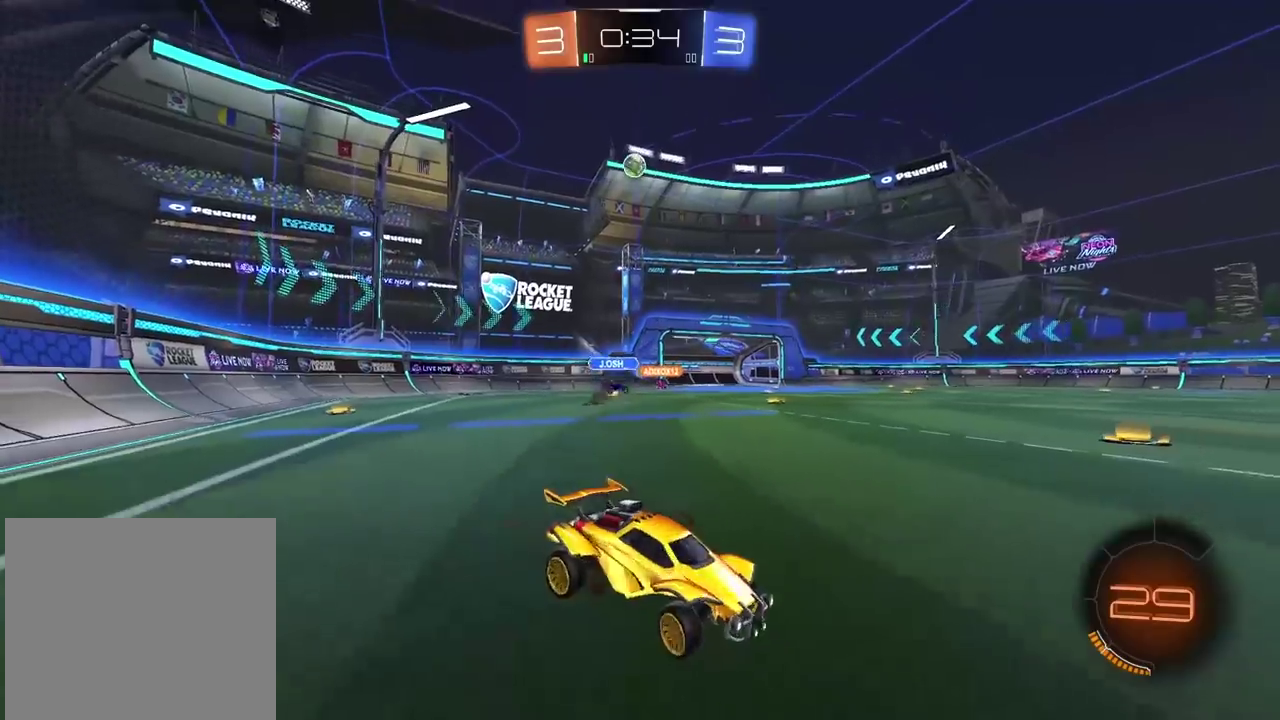
{"buttons": ["R2"], "left_stick": "left", "right_stick": "center", "events": [[333, "left_stick", "left"]]}
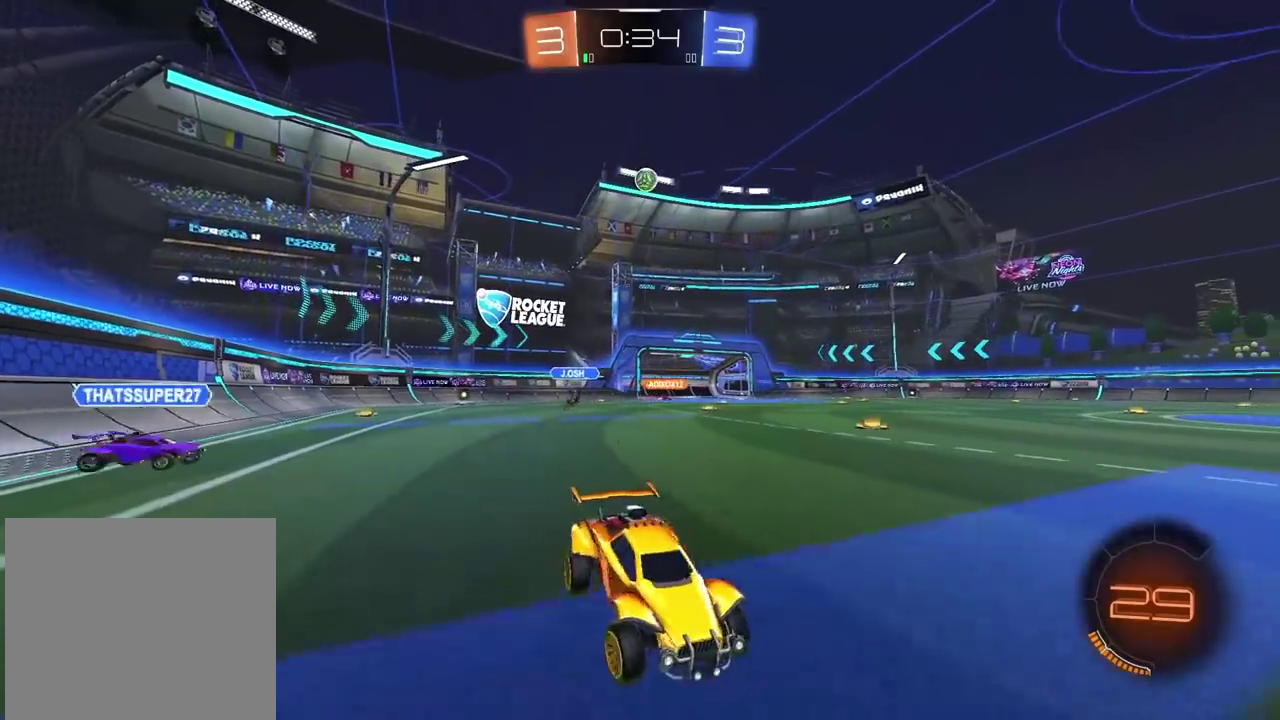
{"buttons": ["R2"], "left_stick": "left", "right_stick": "center", "events": []}
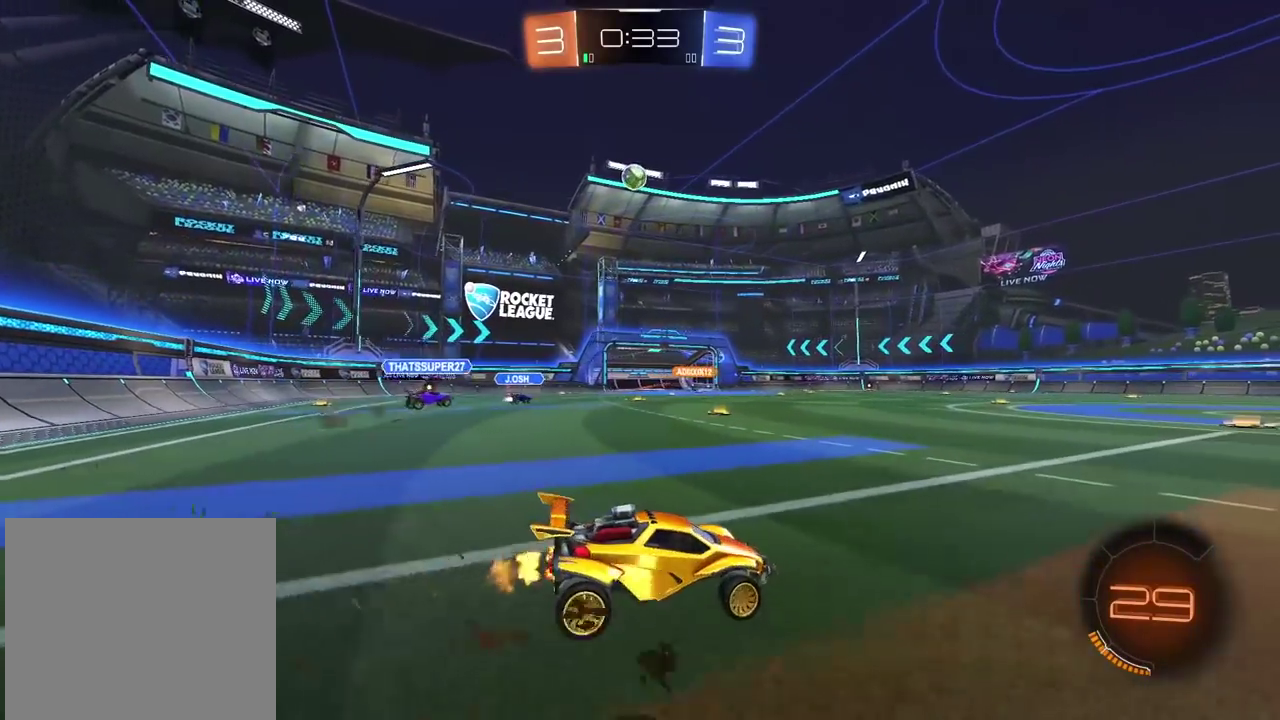
{"buttons": ["R2"], "left_stick": "right", "right_stick": "center", "events": [[117, "left_stick", "center"], [417, "left_stick", "right"]]}
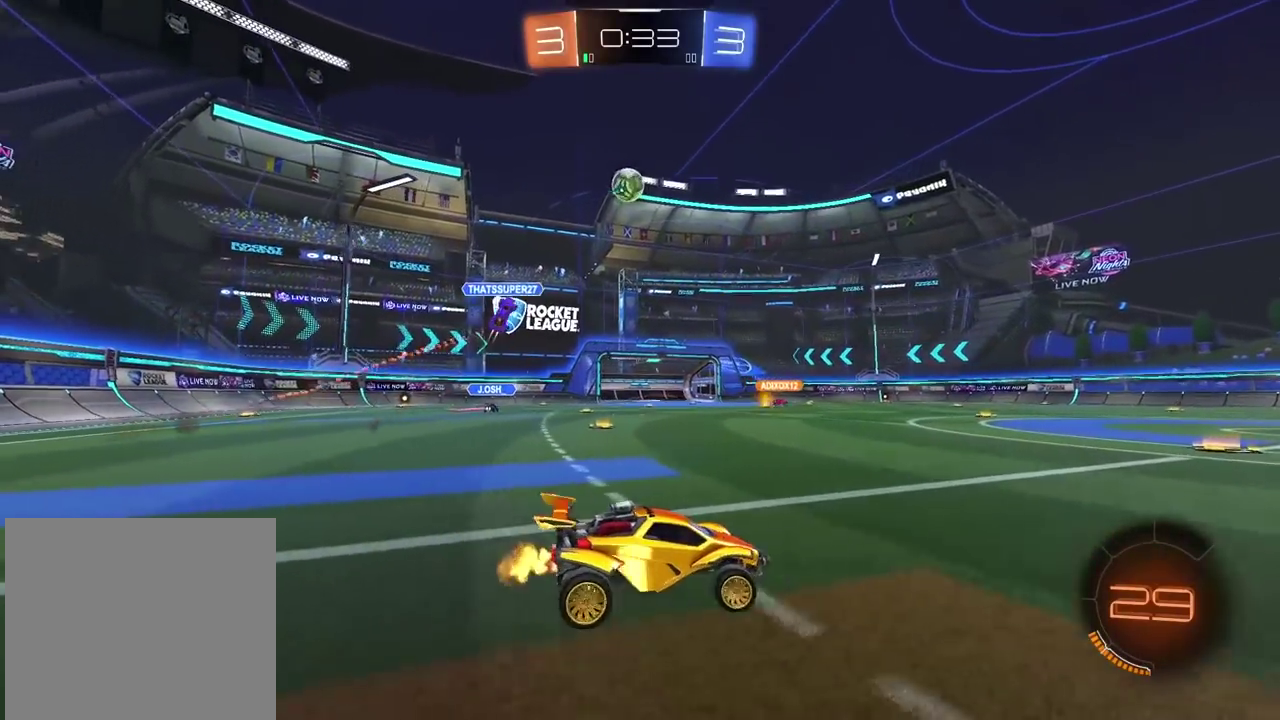
{"buttons": ["R2"], "left_stick": "right", "right_stick": "center", "events": [[150, "left_stick", "up-right"], [200, "left_stick", "center"], [283, "left_stick", "right"]]}
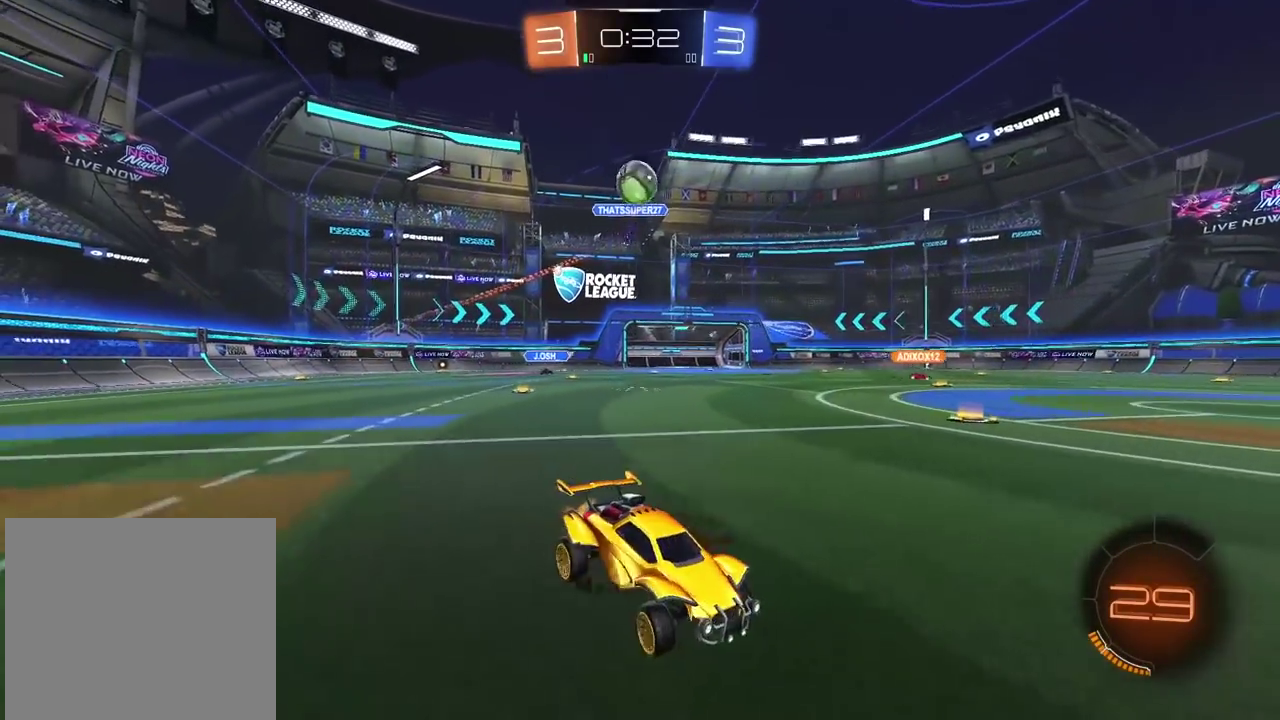
{"buttons": ["R2"], "left_stick": "center", "right_stick": "center", "events": [[33, "left_stick", "center"]]}